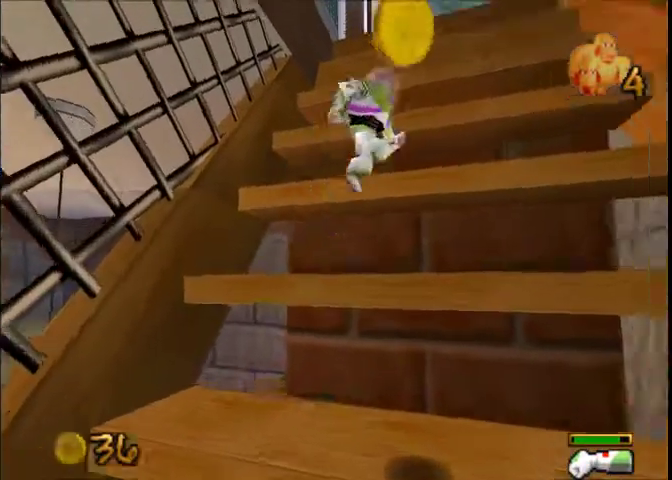
Gameplay with a controller (Xbox layout); each line is a JSON object with the inputs held at the frame after it. "events" lists button and stick changes between this image and that frame as [ms after this image, input, new state], when the widget could be followed in between. This overlay highlights the sticks when they move; stick clicks (L3 R3) are not distinguishable. Not read: A L1 L2 L3 R1 R2 R3.
{"buttons": [], "left_stick": "up-right", "right_stick": "center", "events": [[234, "left_stick", "down-left"], [300, "left_stick", "left"], [367, "left_stick", "up-left"], [501, "left_stick", "up-right"]]}
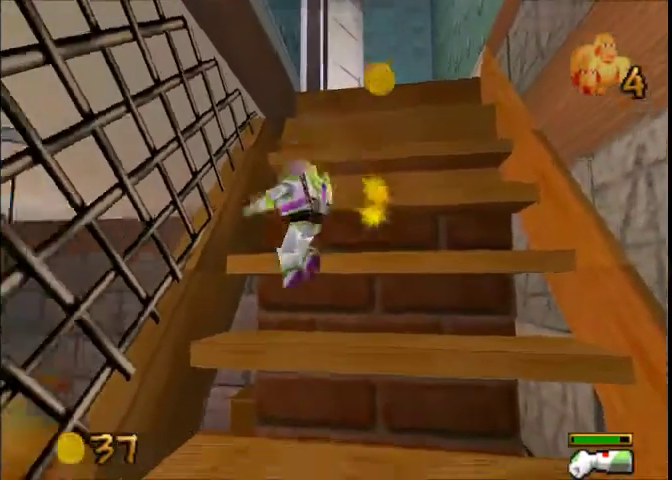
{"buttons": [], "left_stick": "up-right", "right_stick": "center", "events": []}
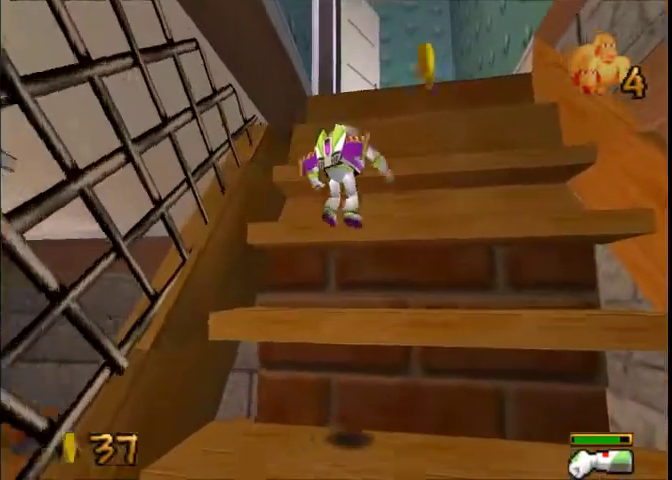
{"buttons": [], "left_stick": "up", "right_stick": "center", "events": [[67, "left_stick", "right"], [367, "left_stick", "up-right"], [434, "left_stick", "up"]]}
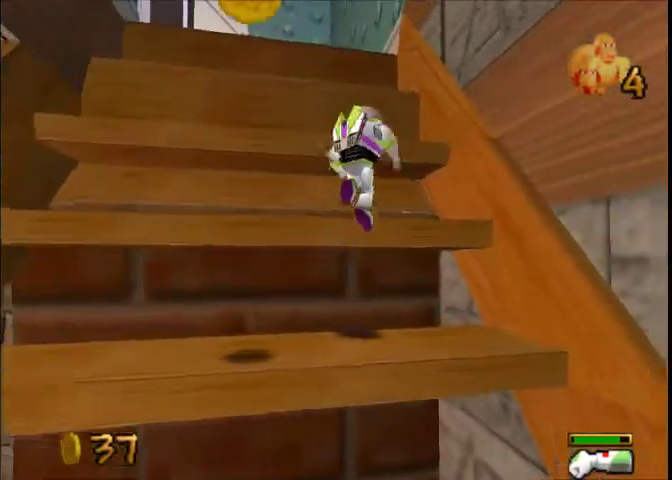
{"buttons": [], "left_stick": "down-left", "right_stick": "center", "events": [[33, "left_stick", "up-left"], [133, "left_stick", "left"], [200, "left_stick", "down-left"]]}
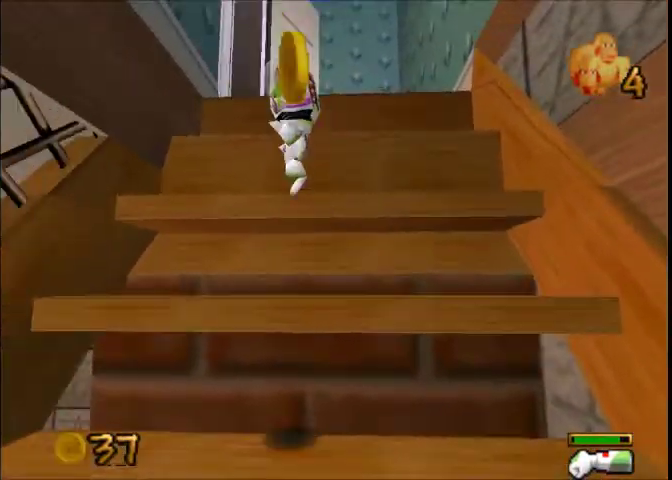
{"buttons": [], "left_stick": "up-right", "right_stick": "center", "events": [[67, "left_stick", "down-right"], [167, "left_stick", "right"], [234, "left_stick", "up-right"]]}
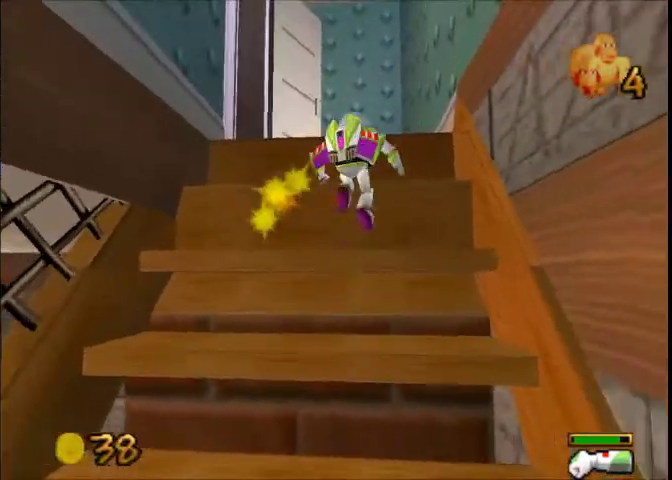
{"buttons": [], "left_stick": "up-left", "right_stick": "center", "events": [[166, "left_stick", "up"], [367, "left_stick", "up-left"]]}
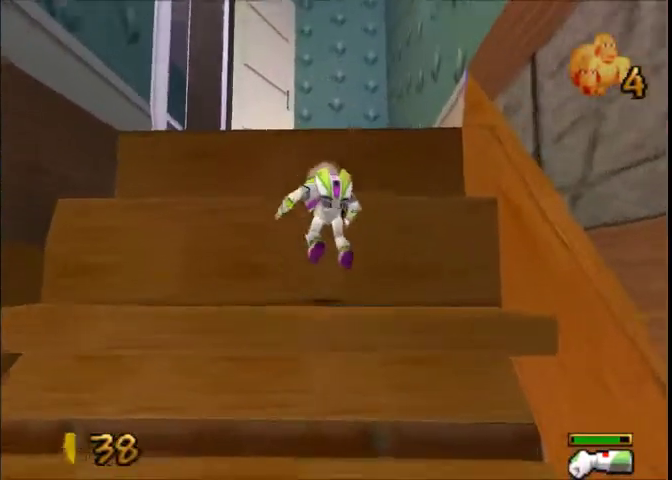
{"buttons": [], "left_stick": "up", "right_stick": "center", "events": [[67, "left_stick", "up"]]}
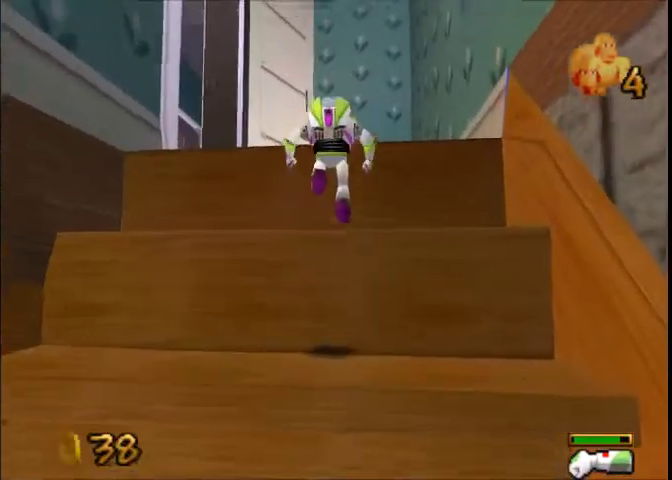
{"buttons": [], "left_stick": "up", "right_stick": "center", "events": [[33, "left_stick", "up-left"], [433, "left_stick", "up"]]}
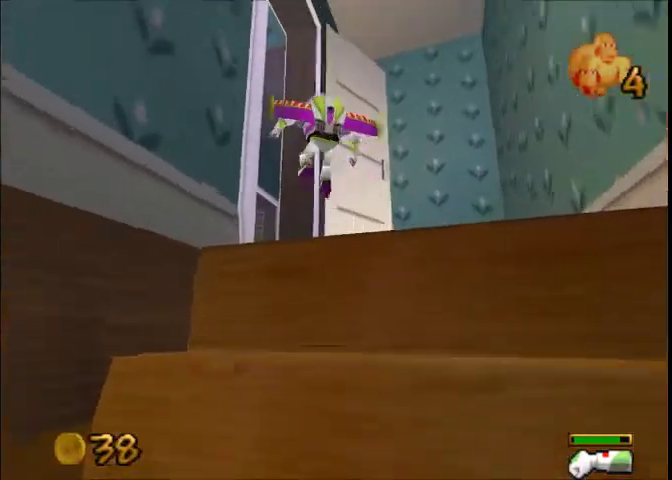
{"buttons": [], "left_stick": "up-left", "right_stick": "center", "events": [[400, "left_stick", "up-left"]]}
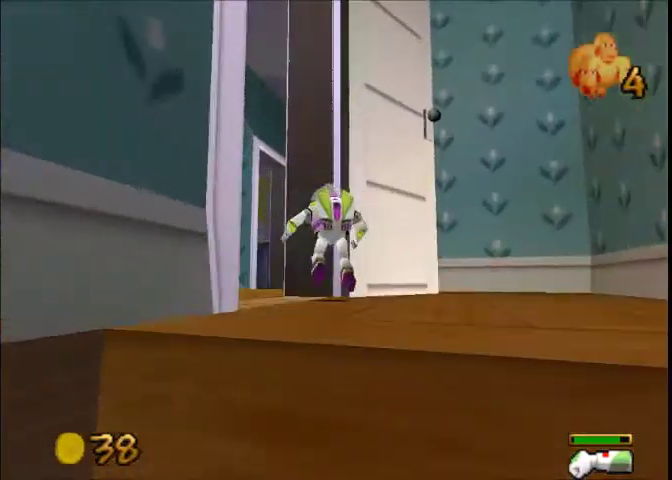
{"buttons": [], "left_stick": "up", "right_stick": "center", "events": [[266, "left_stick", "up"]]}
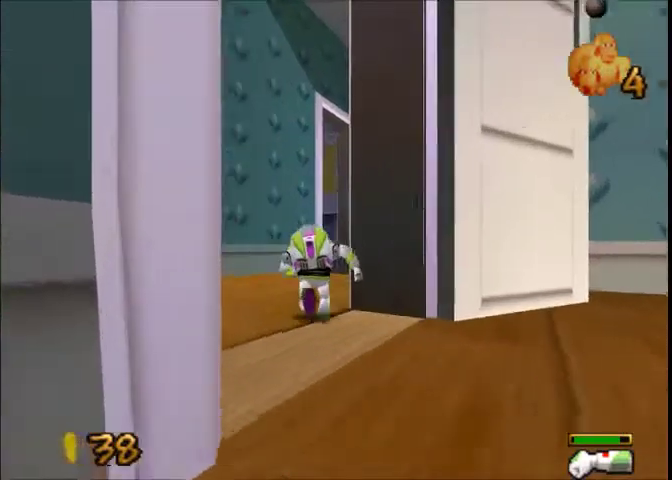
{"buttons": [], "left_stick": "up-right", "right_stick": "center", "events": [[200, "left_stick", "up-right"]]}
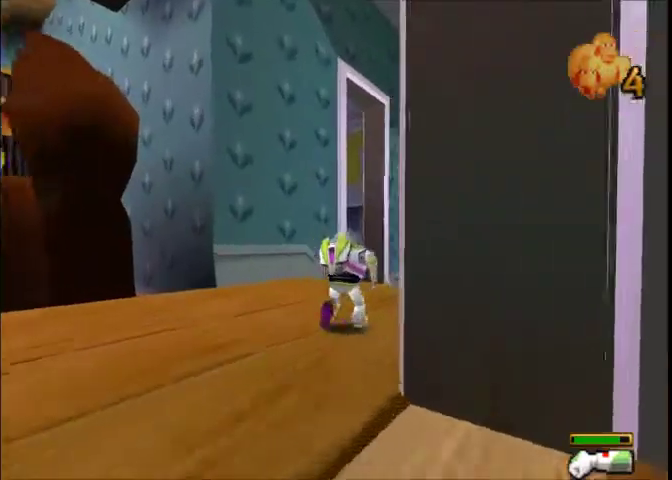
{"buttons": [], "left_stick": "up", "right_stick": "center", "events": [[233, "left_stick", "up"]]}
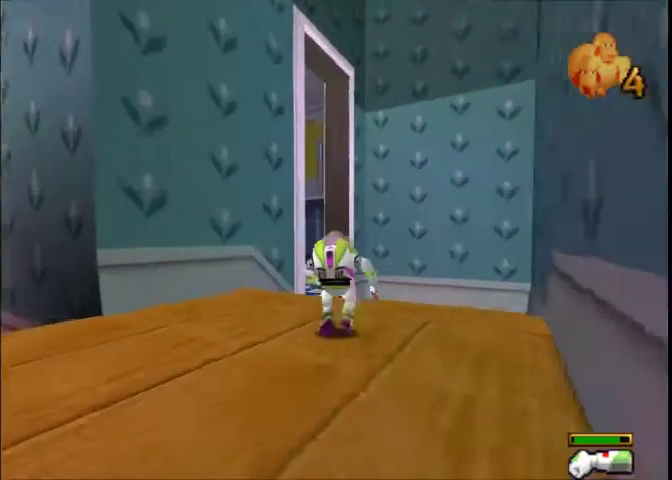
{"buttons": [], "left_stick": "up", "right_stick": "center", "events": []}
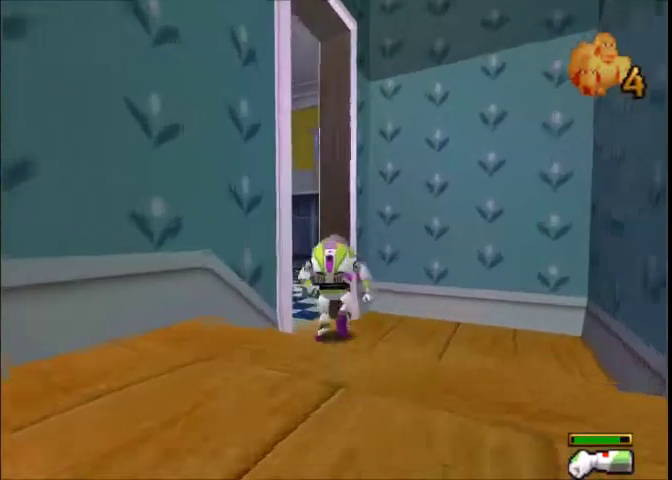
{"buttons": [], "left_stick": "up", "right_stick": "center", "events": []}
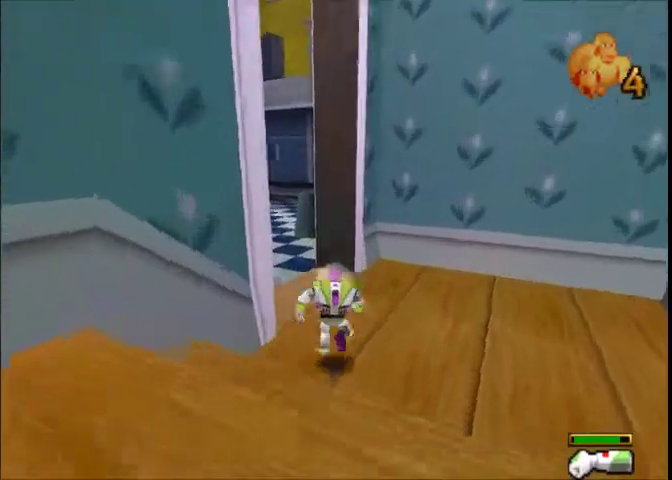
{"buttons": [], "left_stick": "up", "right_stick": "center", "events": [[67, "left_stick", "up-left"], [367, "left_stick", "up"]]}
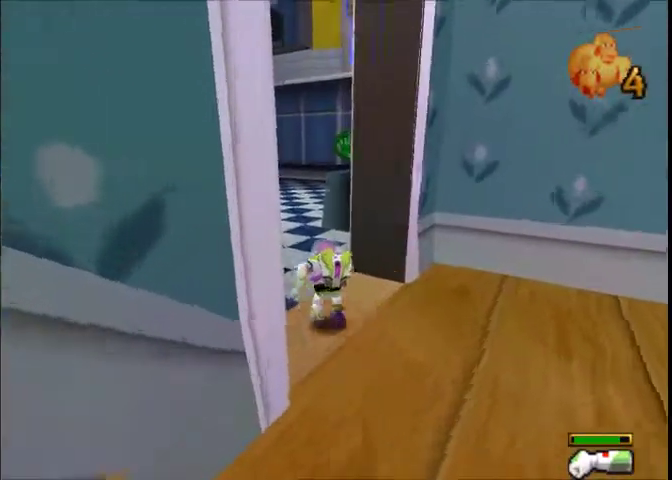
{"buttons": [], "left_stick": "up-right", "right_stick": "center", "events": [[467, "left_stick", "up-right"]]}
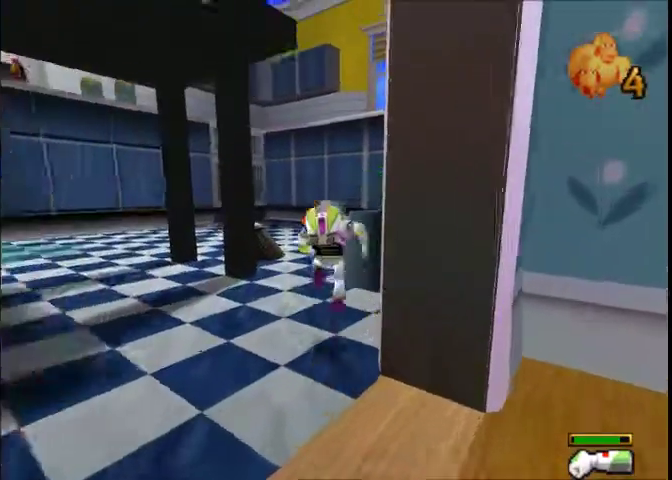
{"buttons": [], "left_stick": "up-right", "right_stick": "center", "events": []}
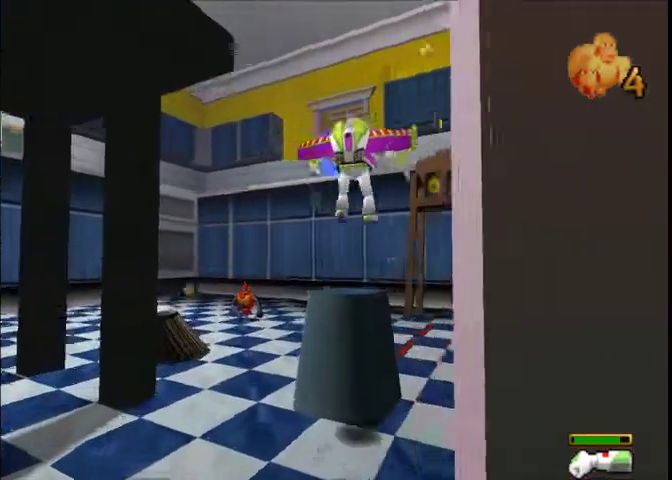
{"buttons": [], "left_stick": "up-right", "right_stick": "center", "events": [[233, "left_stick", "up"], [300, "left_stick", "up-right"]]}
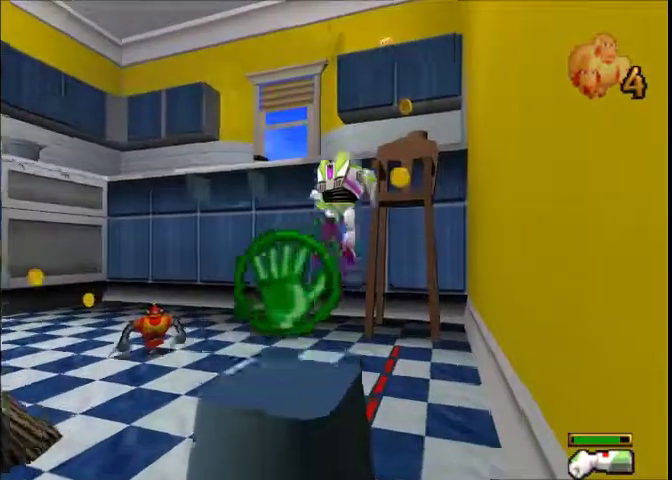
{"buttons": [], "left_stick": "up-right", "right_stick": "center", "events": []}
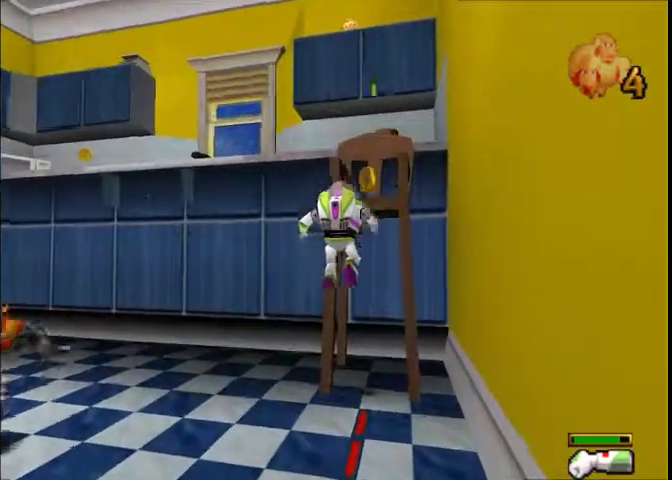
{"buttons": [], "left_stick": "up", "right_stick": "center", "events": [[500, "left_stick", "up"]]}
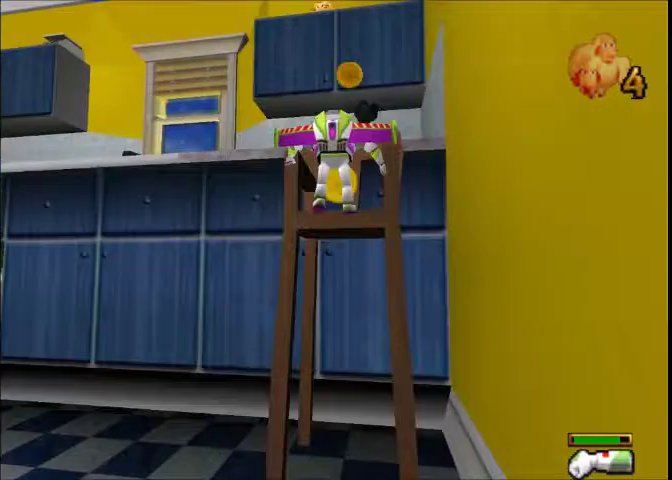
{"buttons": [], "left_stick": "up", "right_stick": "center", "events": []}
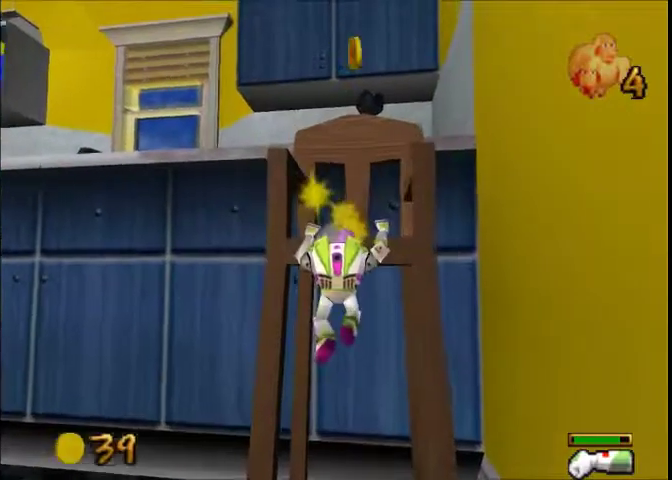
{"buttons": [], "left_stick": "center", "right_stick": "center", "events": [[300, "left_stick", "center"]]}
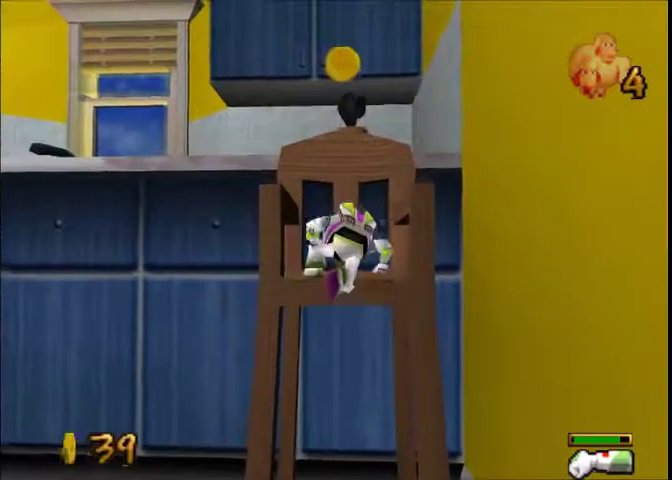
{"buttons": [], "left_stick": "center", "right_stick": "center", "events": []}
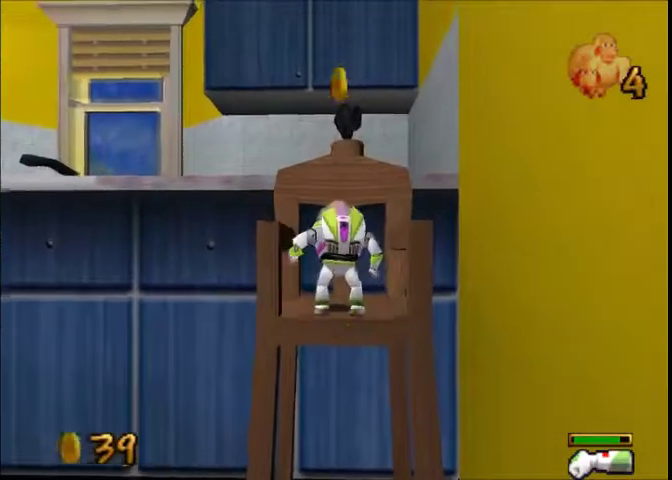
{"buttons": [], "left_stick": "center", "right_stick": "center", "events": []}
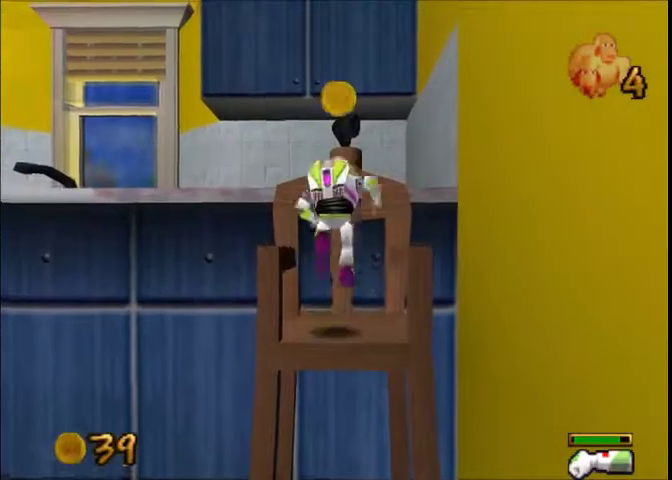
{"buttons": [], "left_stick": "up", "right_stick": "center", "events": [[200, "left_stick", "up-right"], [267, "left_stick", "up"]]}